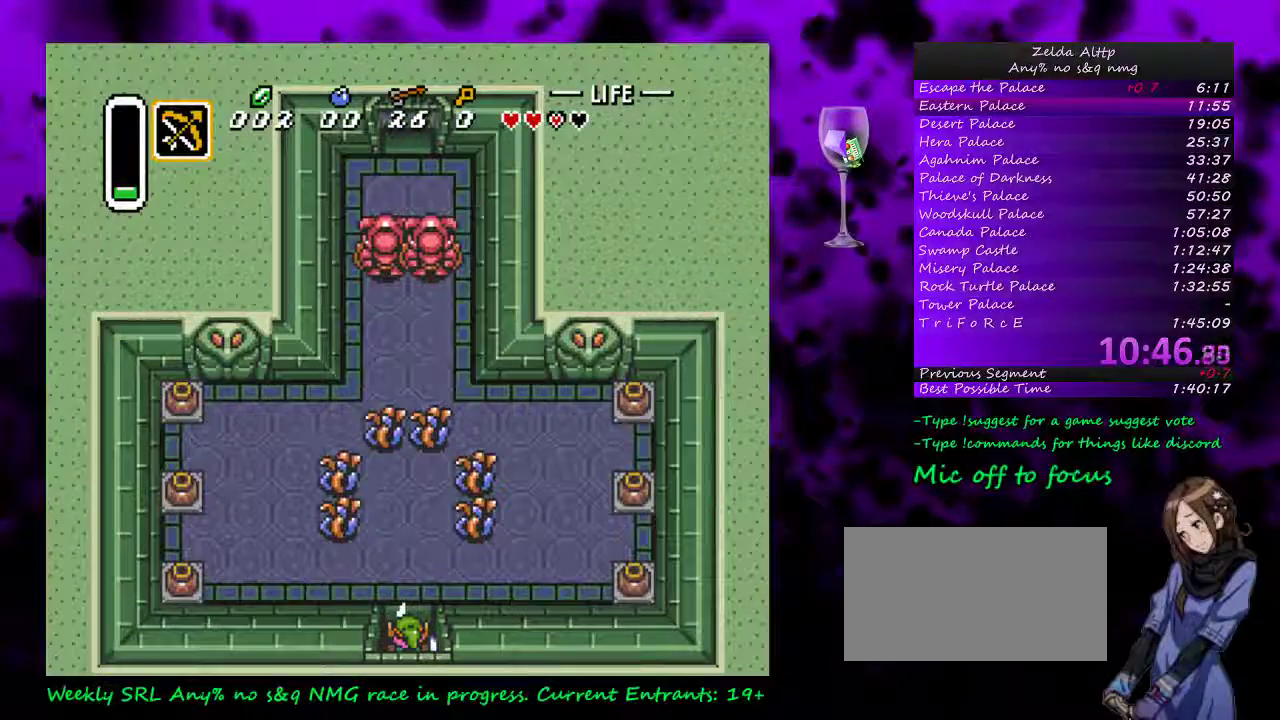
Gameplay with a controller (Nintendo layout); each line is a JSON object with the inputs held at the frame after it. "events" lists button and stick changes between this image and that frame as [ms after this image, input, new state], when the widget could be followed in between. Not read: L3 R3.
{"buttons": ["B", "DPAD_UP"], "events": []}
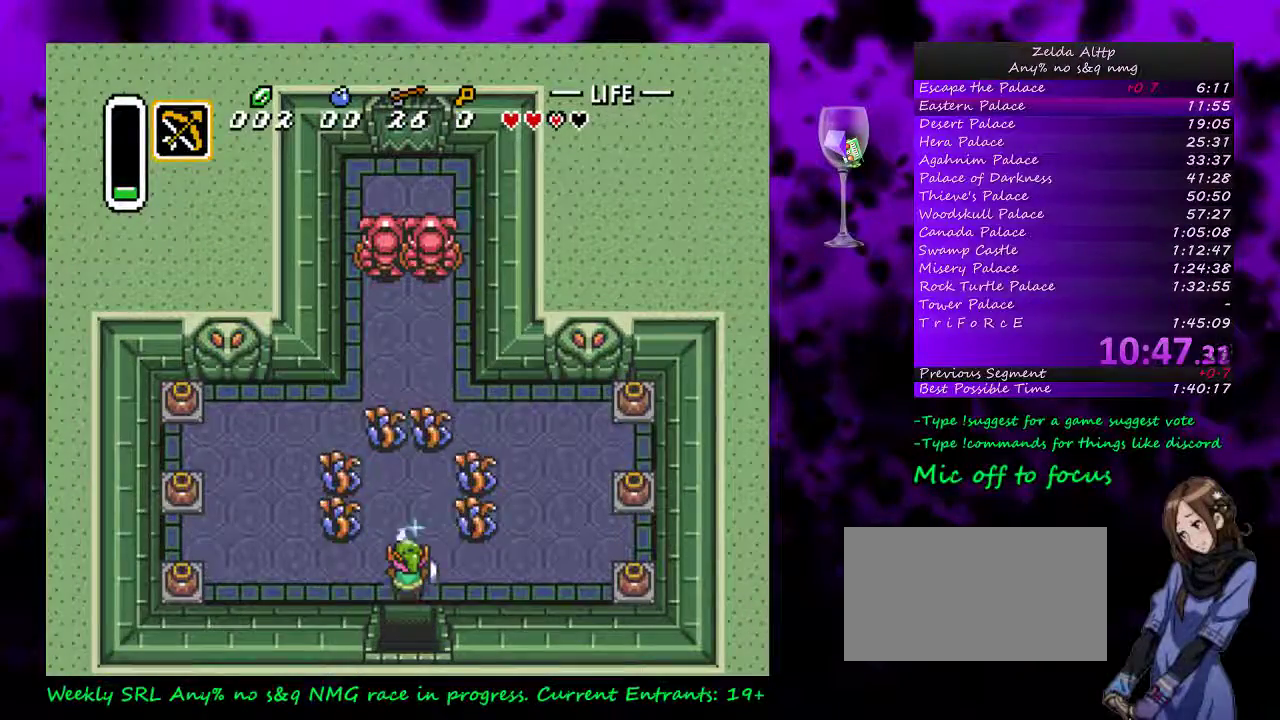
{"buttons": [], "events": [[400, "B", "up"], [500, "DPAD_UP", "up"]]}
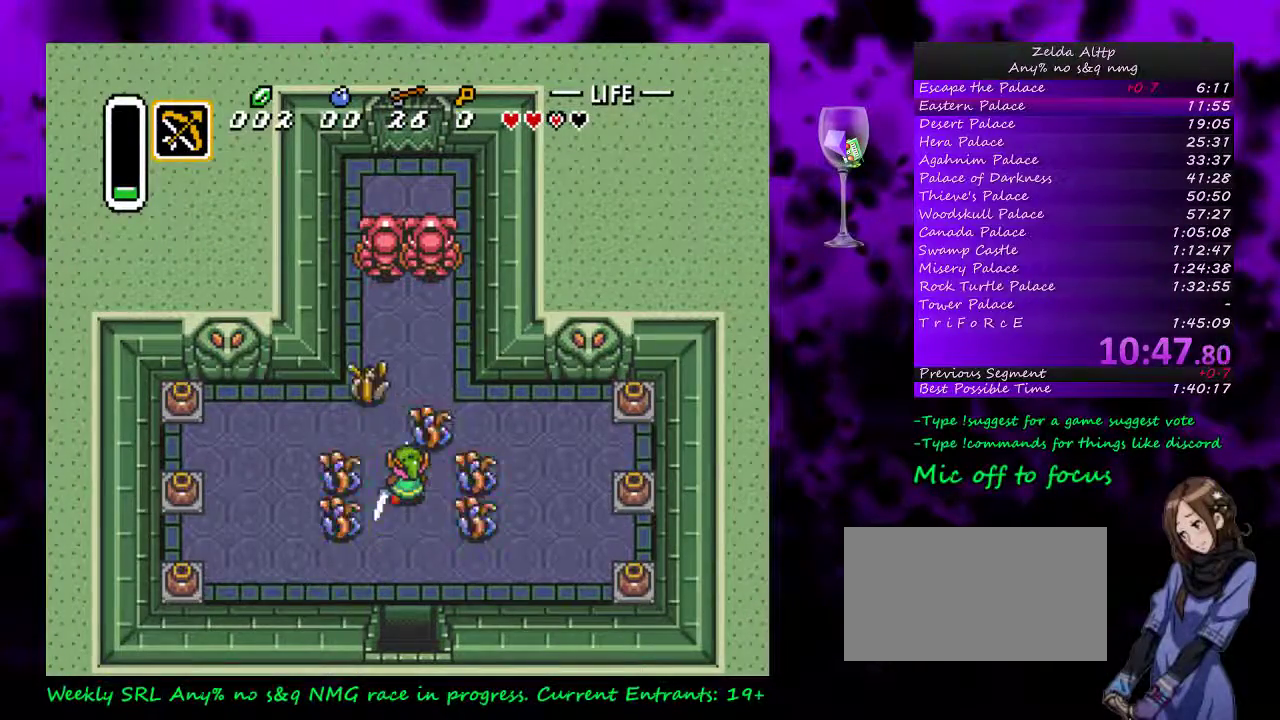
{"buttons": ["DPAD_UP", "DPAD_LEFT"], "events": [[17, "DPAD_UP", "down"], [417, "DPAD_LEFT", "down"]]}
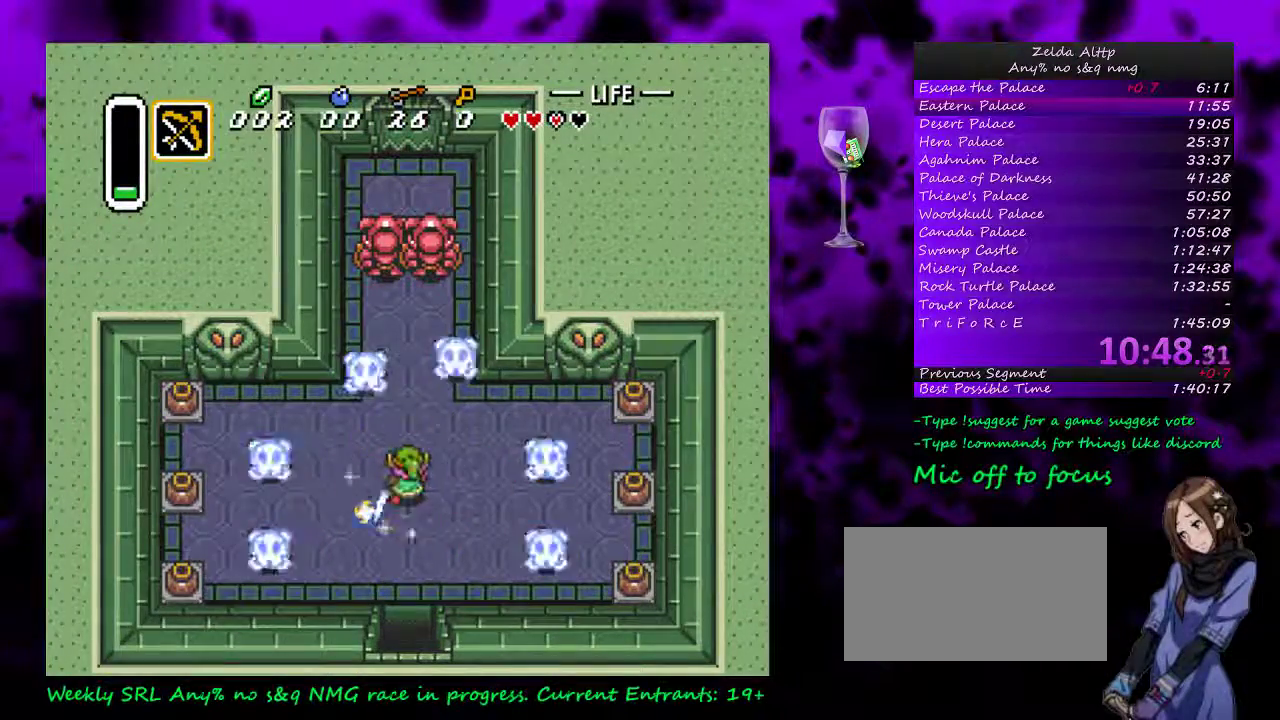
{"buttons": ["DPAD_UP"], "events": [[167, "DPAD_LEFT", "up"]]}
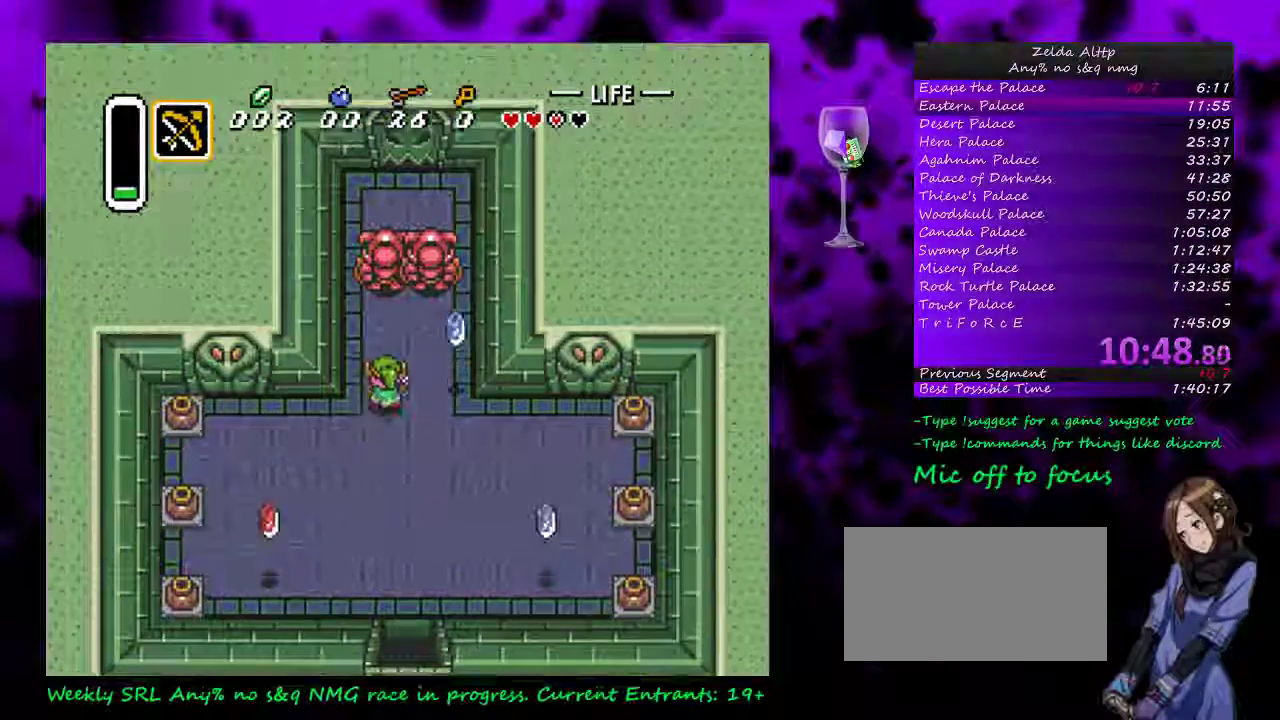
{"buttons": ["DPAD_DOWN"], "events": [[200, "DPAD_DOWN", "down"], [200, "DPAD_UP", "up"]]}
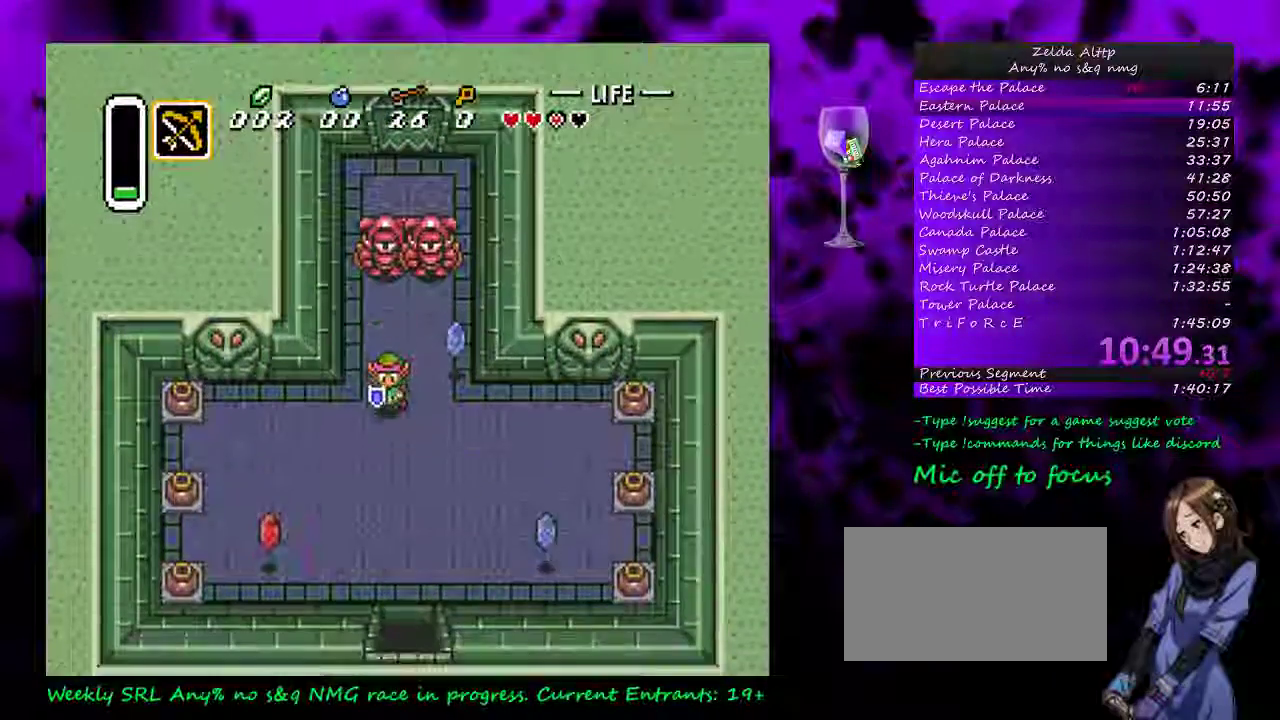
{"buttons": ["DPAD_RIGHT"], "events": [[83, "DPAD_DOWN", "up"], [83, "DPAD_UP", "down"], [117, "Y", "down"], [183, "DPAD_UP", "up"], [267, "Y", "up"], [300, "DPAD_RIGHT", "down"], [367, "DPAD_UP", "down"], [417, "DPAD_UP", "up"]]}
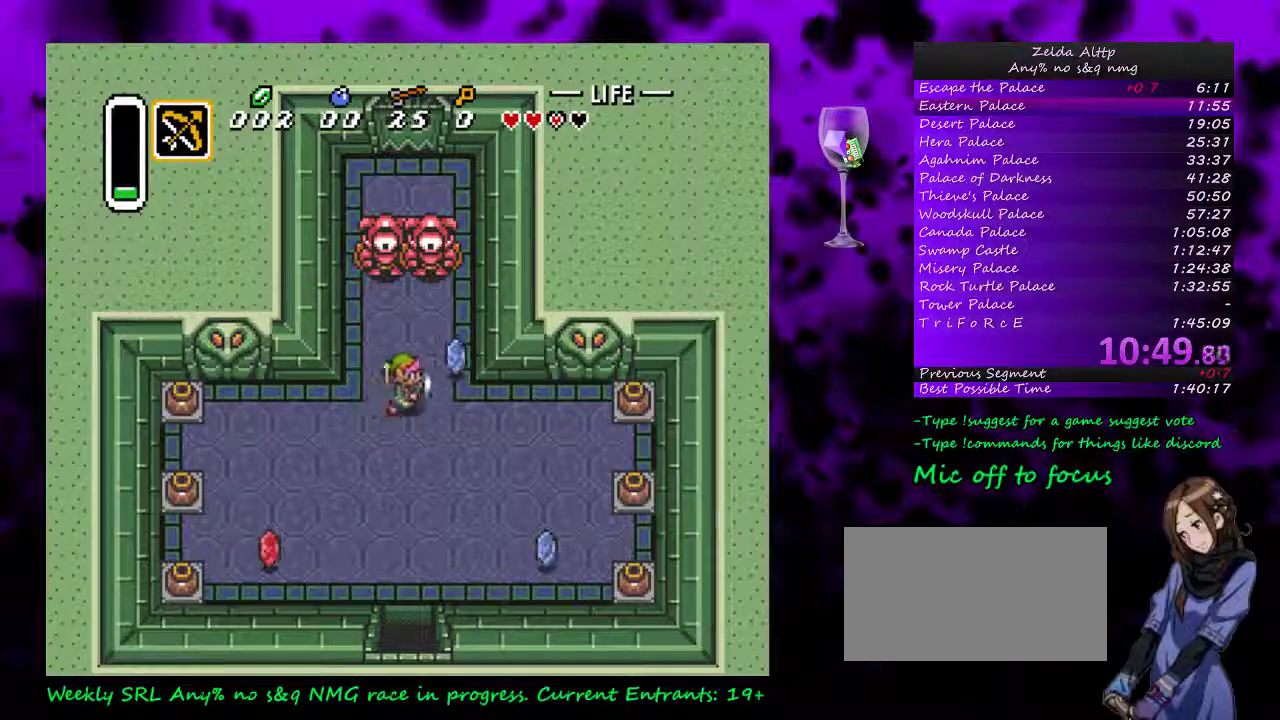
{"buttons": ["Y"], "events": [[83, "DPAD_UP", "down"], [150, "DPAD_RIGHT", "up"], [183, "DPAD_UP", "up"], [183, "Y", "down"], [250, "Y", "up"], [333, "Y", "down"], [383, "Y", "up"], [450, "Y", "down"]]}
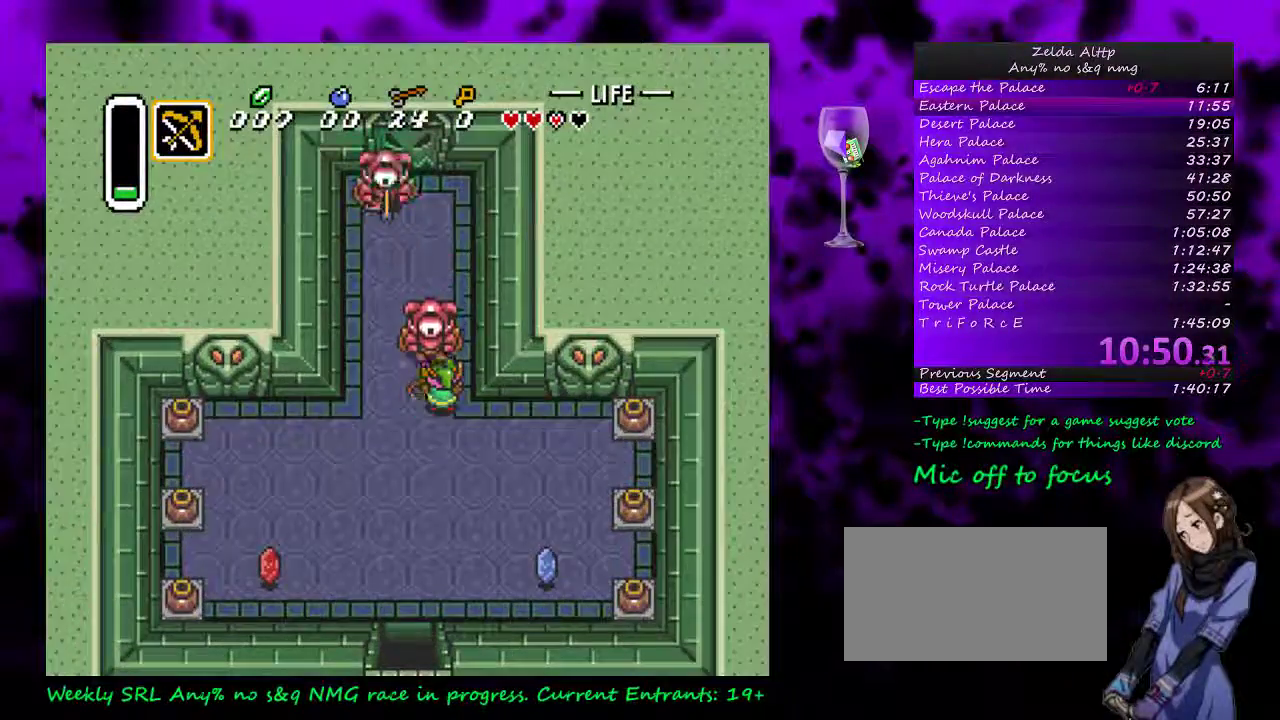
{"buttons": ["DPAD_DOWN", "DPAD_LEFT"], "events": [[17, "Y", "up"], [83, "Y", "down"], [150, "Y", "up"], [200, "Y", "down"], [267, "Y", "up"], [383, "DPAD_LEFT", "down"], [417, "DPAD_DOWN", "down"]]}
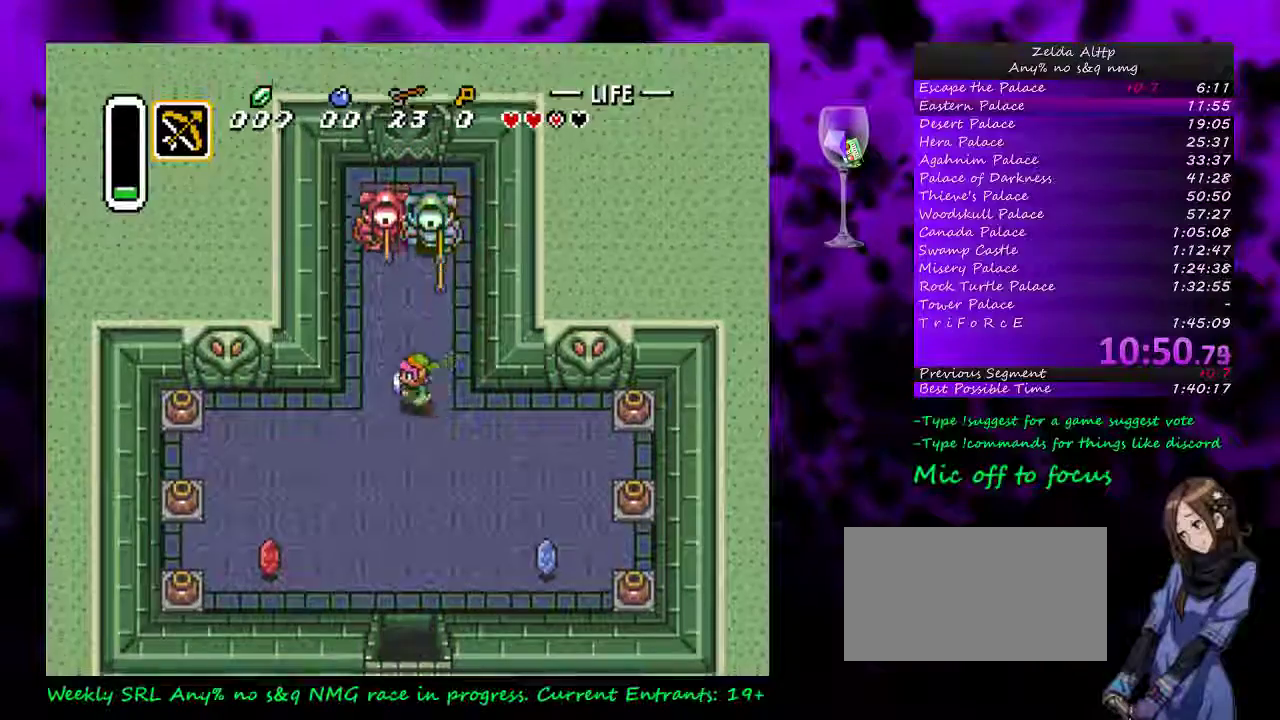
{"buttons": ["DPAD_DOWN", "DPAD_LEFT"], "events": [[117, "DPAD_DOWN", "up"], [167, "DPAD_LEFT", "up"], [167, "DPAD_UP", "down"], [200, "Y", "down"], [267, "DPAD_UP", "up"], [300, "Y", "up"], [483, "DPAD_DOWN", "down"], [483, "DPAD_LEFT", "down"]]}
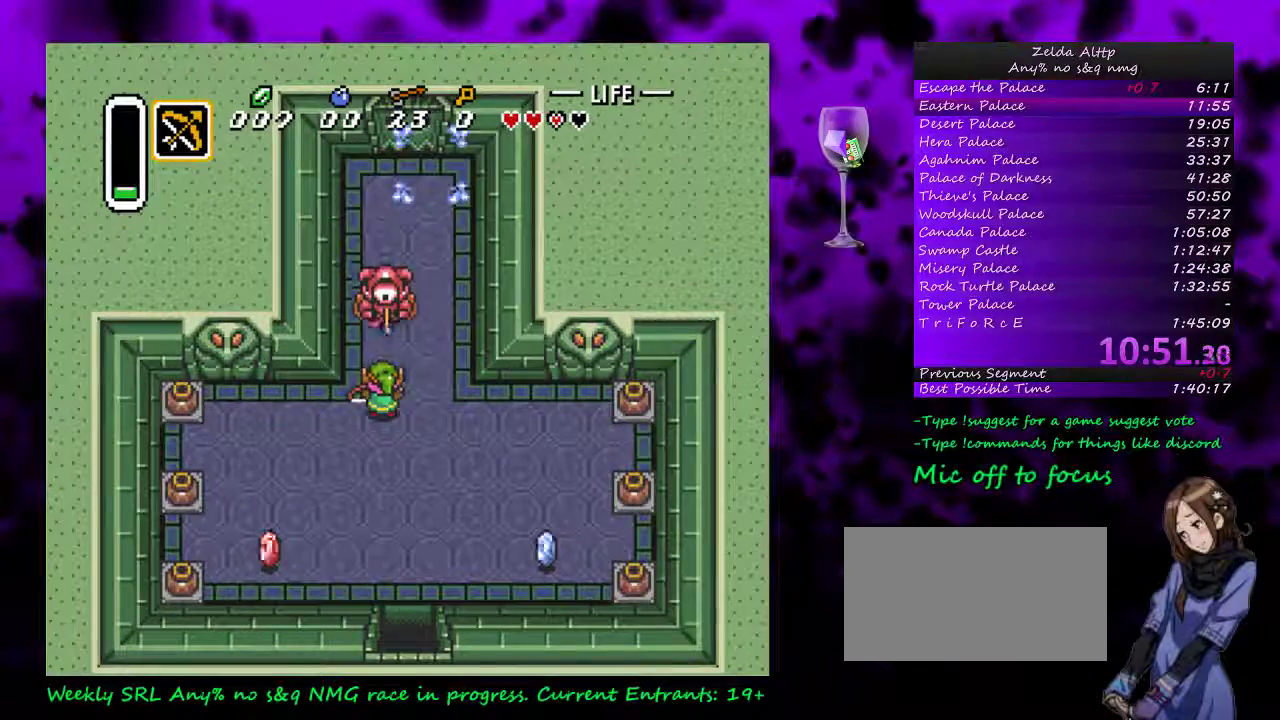
{"buttons": ["DPAD_DOWN", "DPAD_LEFT"], "events": []}
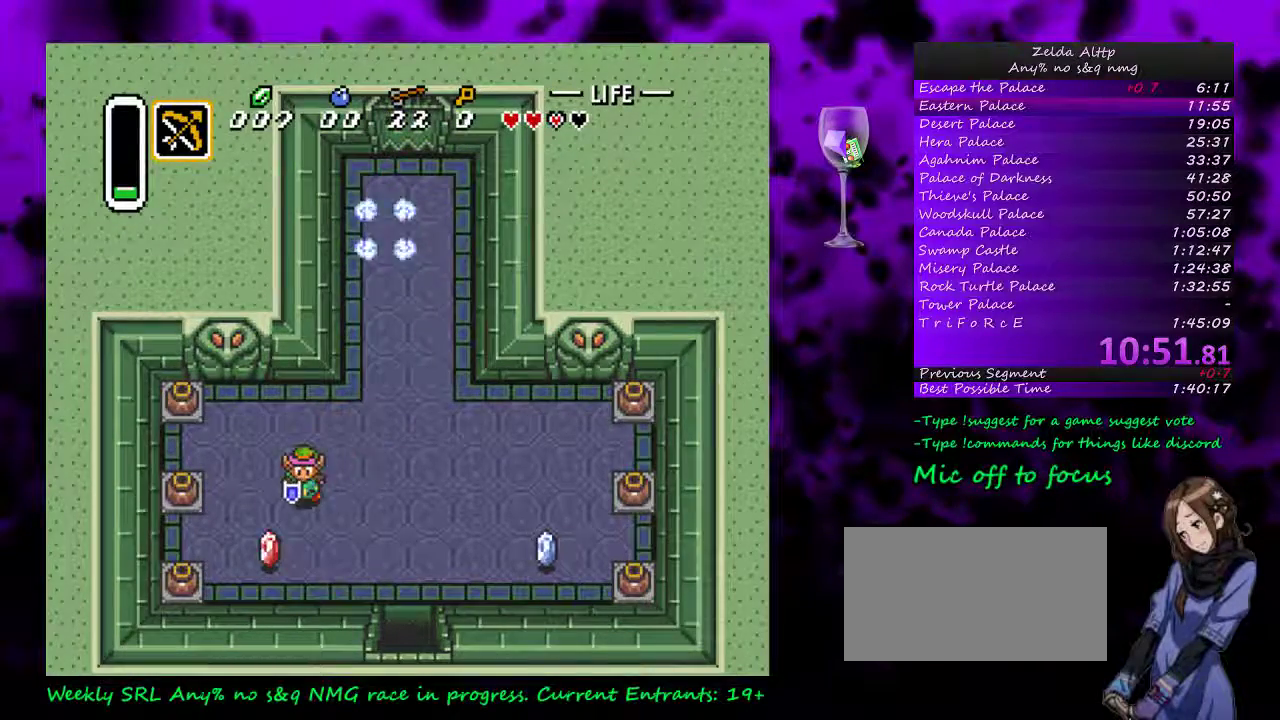
{"buttons": ["DPAD_UP", "DPAD_LEFT"], "events": [[83, "DPAD_LEFT", "up"], [233, "DPAD_LEFT", "down"], [267, "DPAD_DOWN", "up"], [300, "DPAD_UP", "down"]]}
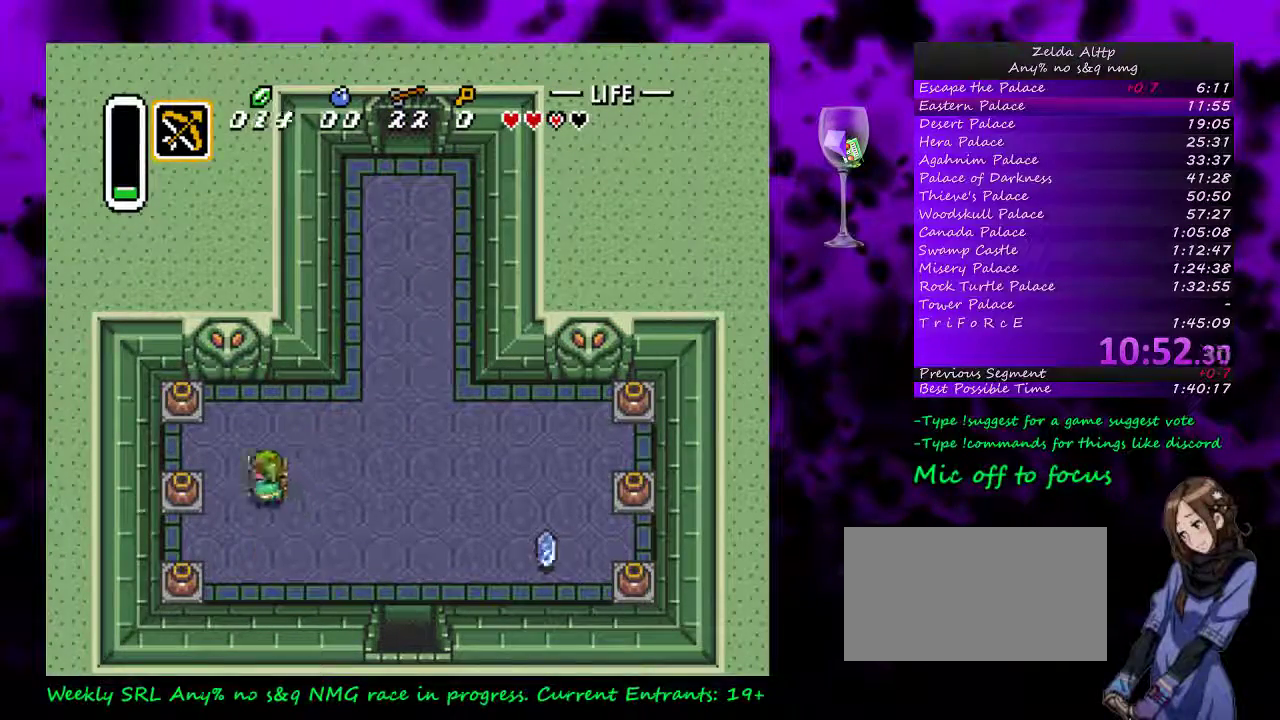
{"buttons": ["DPAD_UP", "DPAD_LEFT"], "events": [[50, "DPAD_LEFT", "up"], [83, "DPAD_DOWN", "down"], [83, "DPAD_RIGHT", "down"], [83, "DPAD_UP", "up"], [200, "DPAD_DOWN", "up"], [200, "DPAD_RIGHT", "up"], [200, "DPAD_UP", "down"], [417, "DPAD_LEFT", "down"]]}
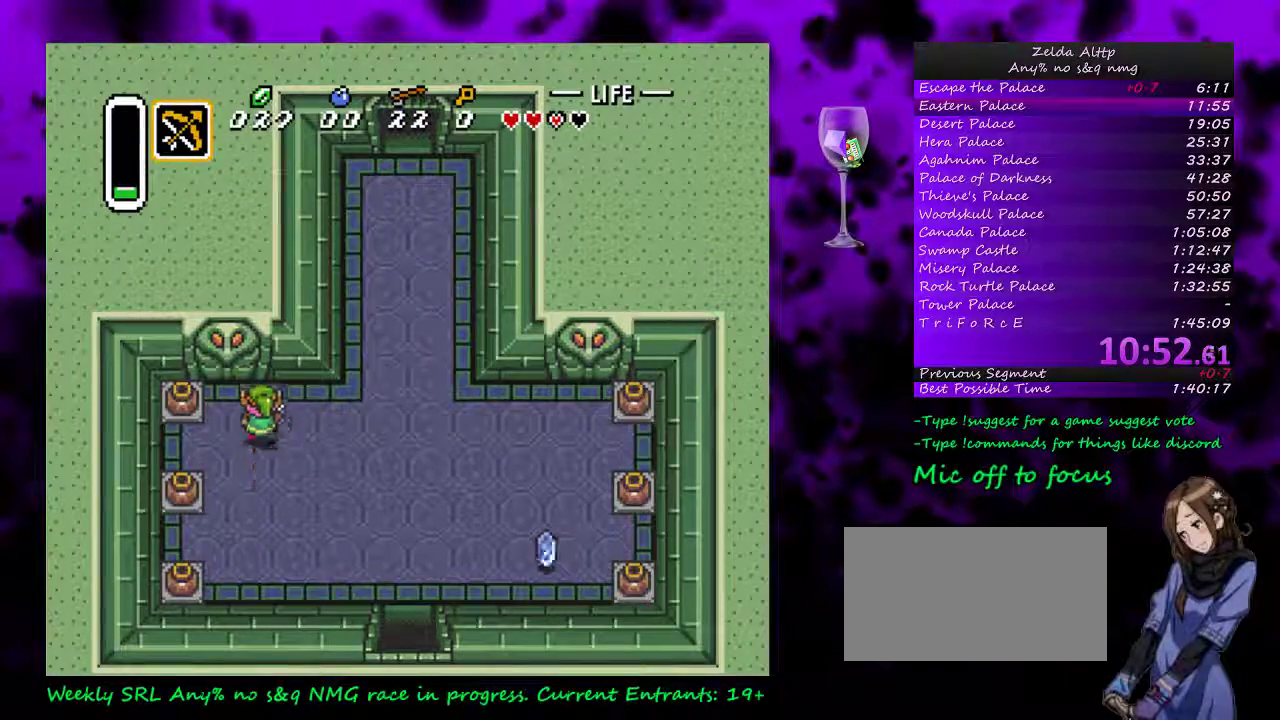
{"buttons": ["DPAD_UP", "DPAD_LEFT"], "events": [[83, "DPAD_UP", "up"], [183, "A", "down"], [300, "A", "up"], [300, "DPAD_UP", "down"]]}
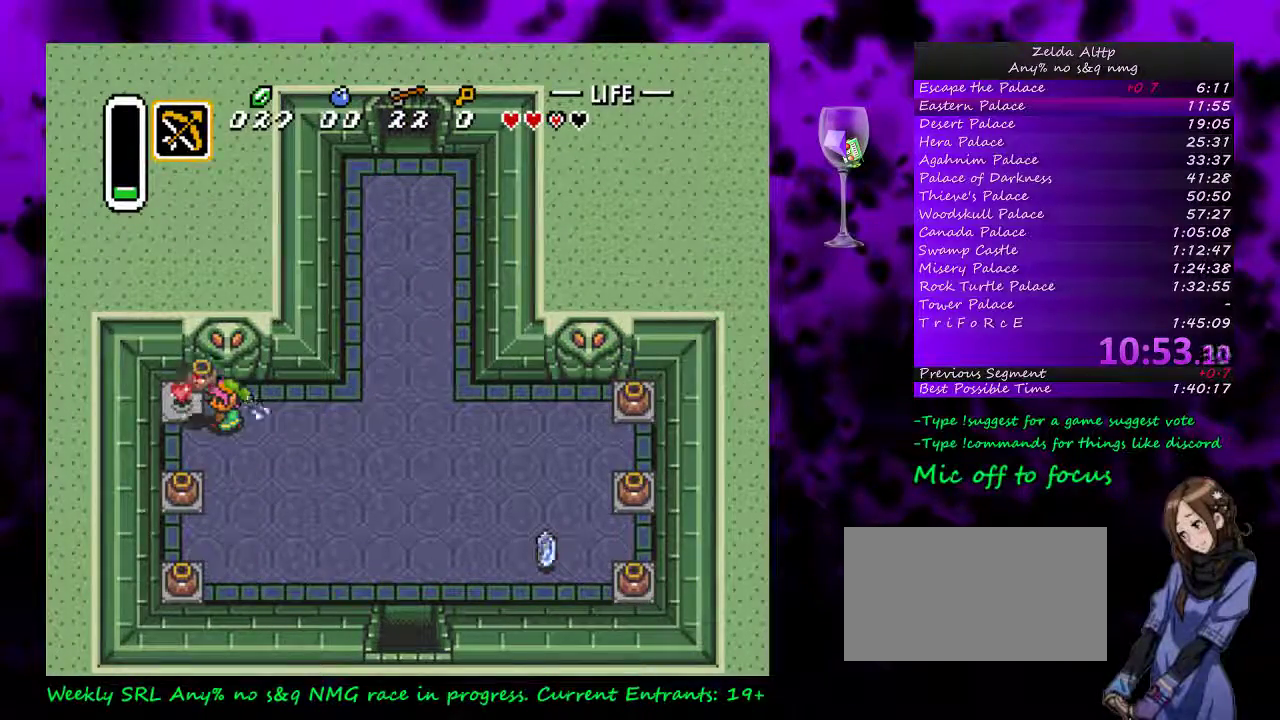
{"buttons": ["DPAD_RIGHT"], "events": [[83, "A", "down"], [83, "DPAD_UP", "up"], [200, "A", "up"], [200, "DPAD_DOWN", "down"], [200, "DPAD_LEFT", "up"], [200, "DPAD_RIGHT", "down"], [267, "DPAD_DOWN", "up"]]}
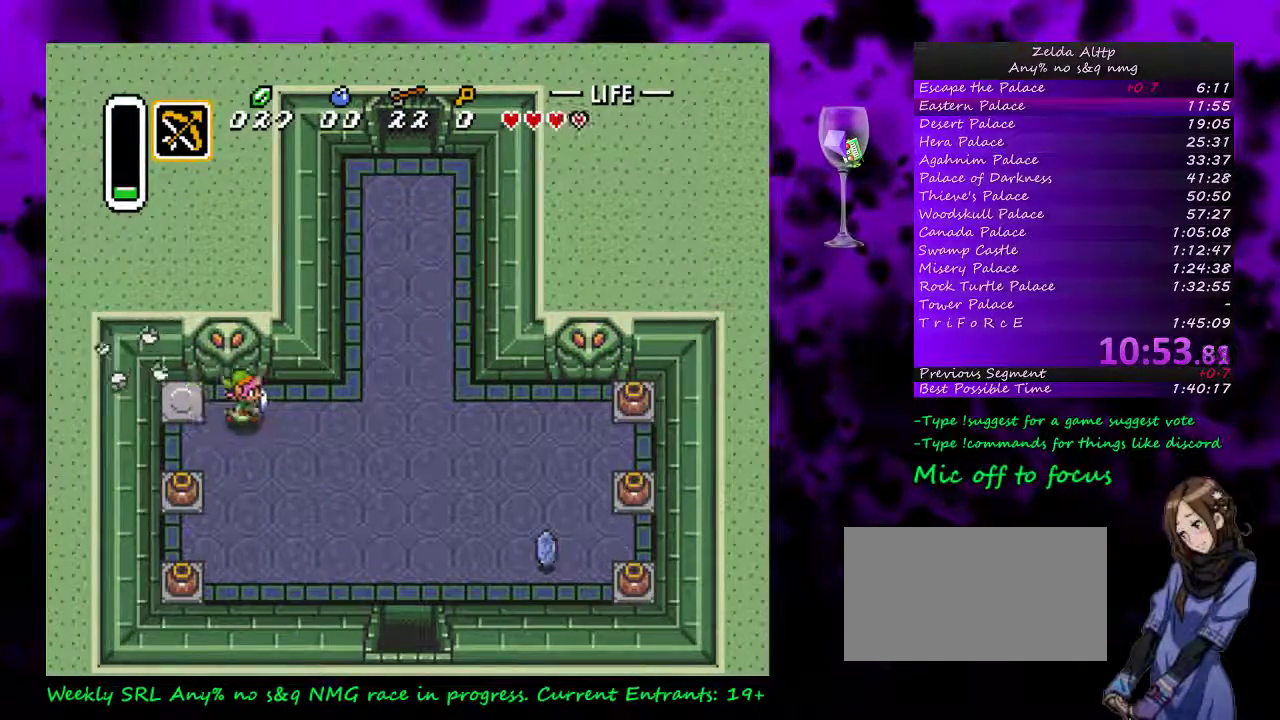
{"buttons": ["DPAD_UP"], "events": [[367, "DPAD_UP", "down"], [483, "DPAD_RIGHT", "up"]]}
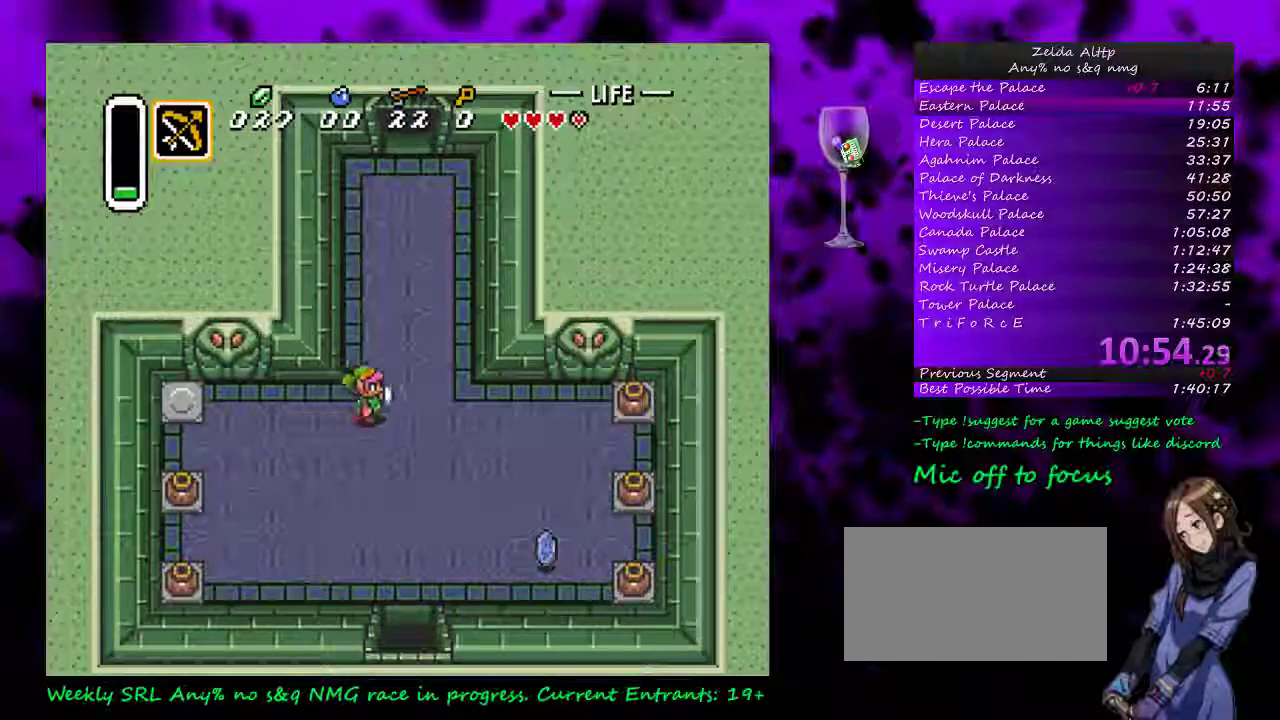
{"buttons": ["DPAD_UP"], "events": []}
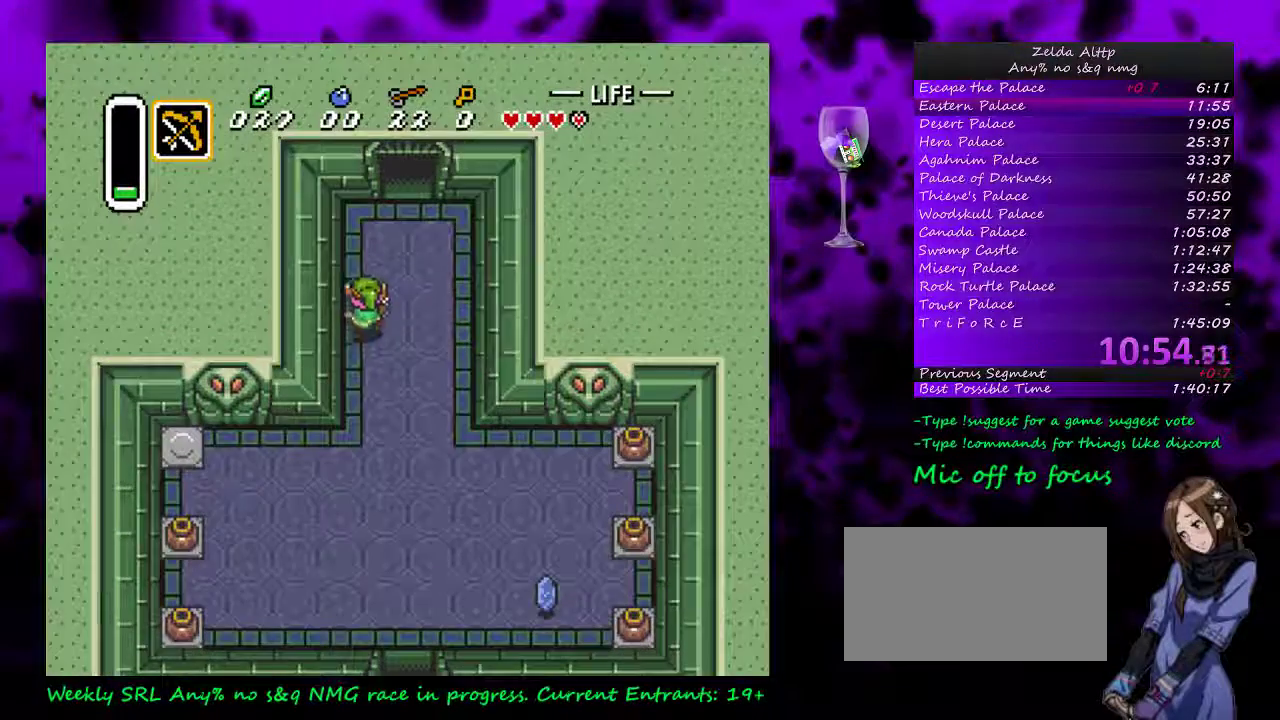
{"buttons": ["DPAD_UP"], "events": [[17, "DPAD_RIGHT", "down"], [467, "DPAD_RIGHT", "up"]]}
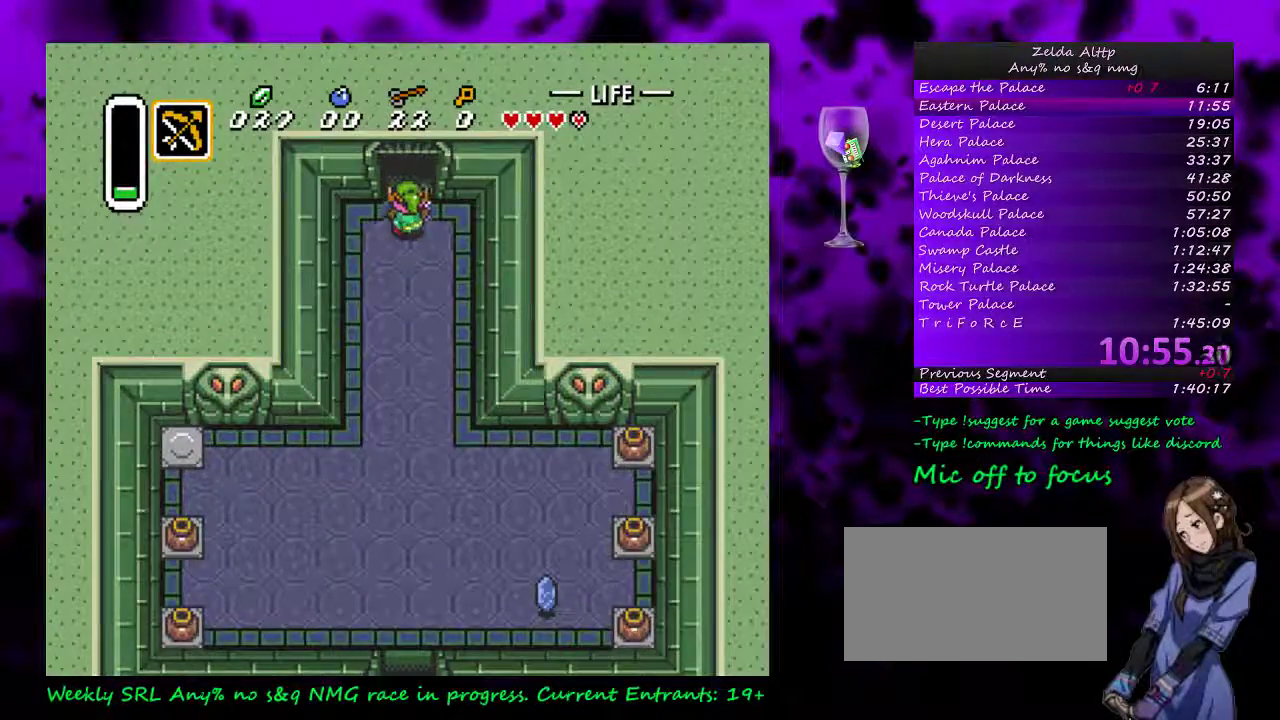
{"buttons": ["DPAD_UP"], "events": []}
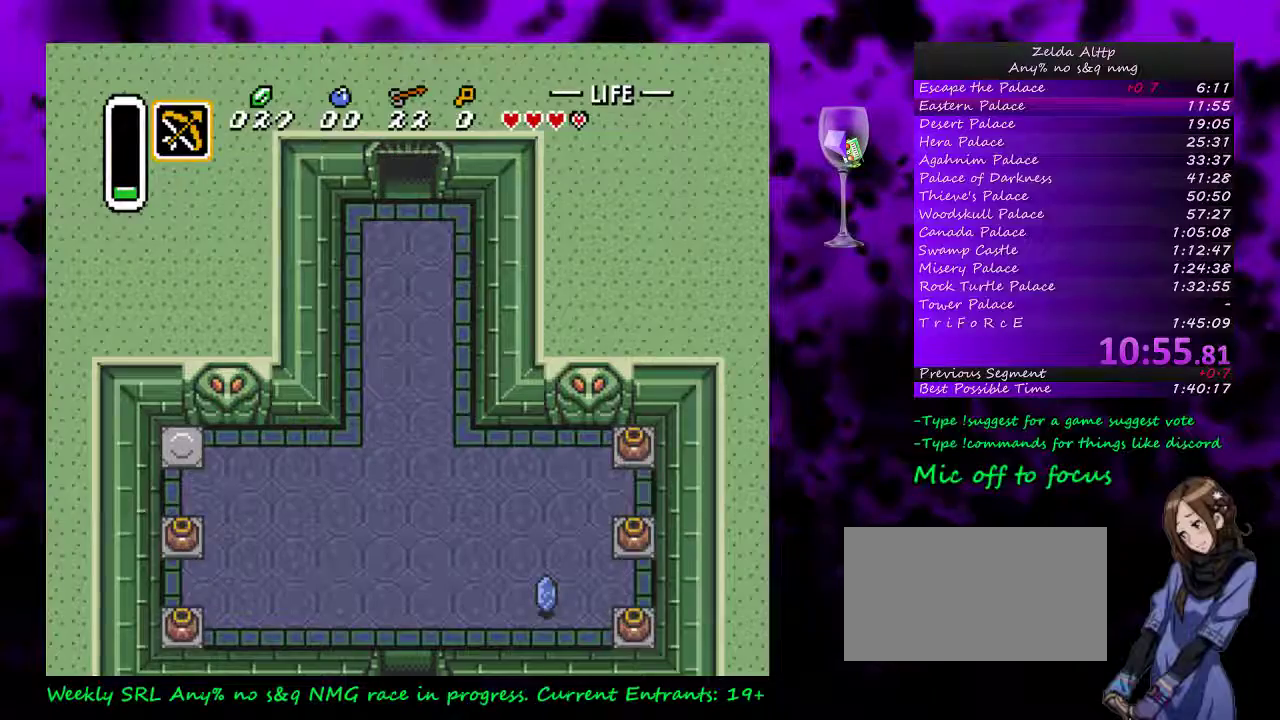
{"buttons": [], "events": [[200, "DPAD_UP", "up"]]}
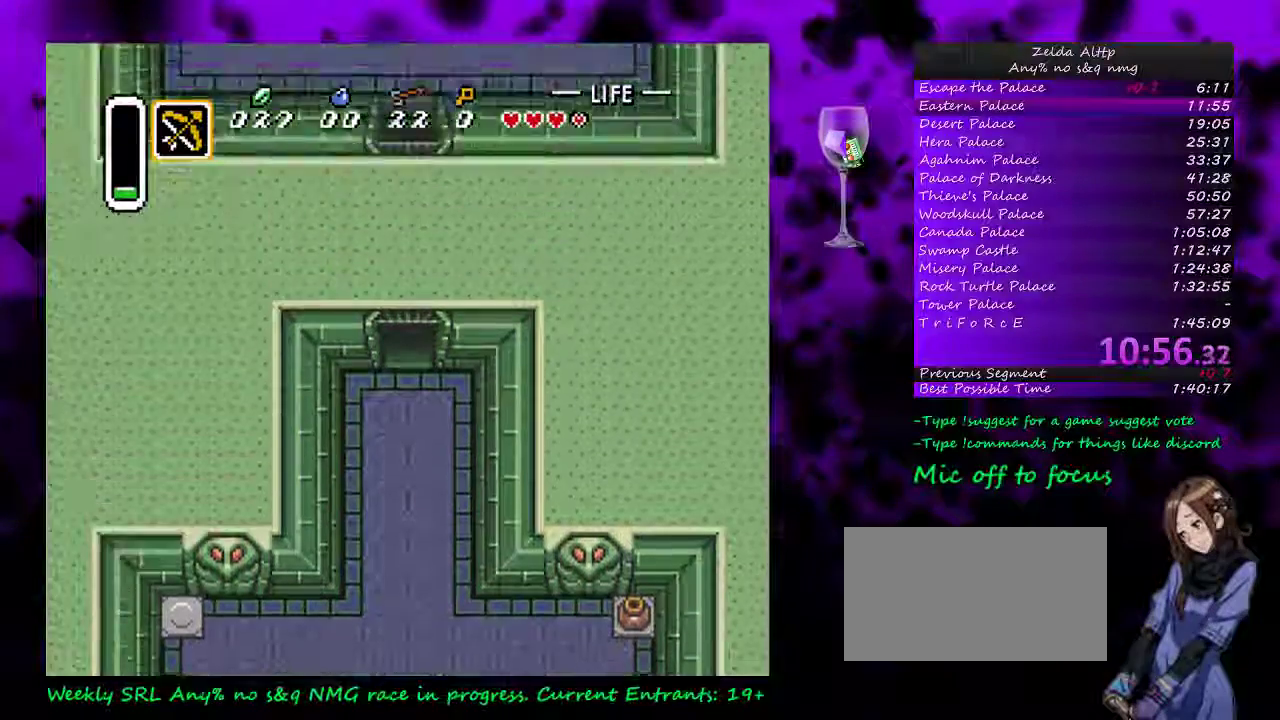
{"buttons": [], "events": []}
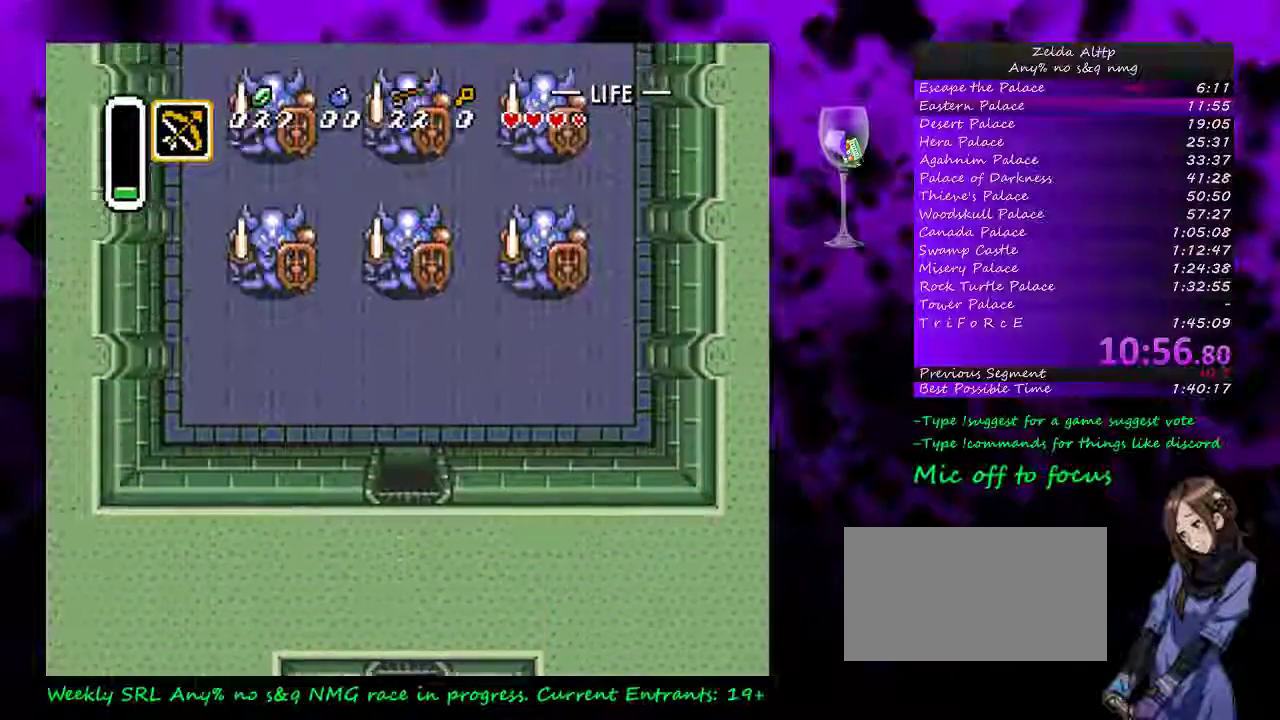
{"buttons": ["DPAD_UP", "DPAD_RIGHT"], "events": [[133, "DPAD_RIGHT", "down"], [133, "DPAD_UP", "down"], [217, "DPAD_RIGHT", "up"], [333, "DPAD_RIGHT", "down"]]}
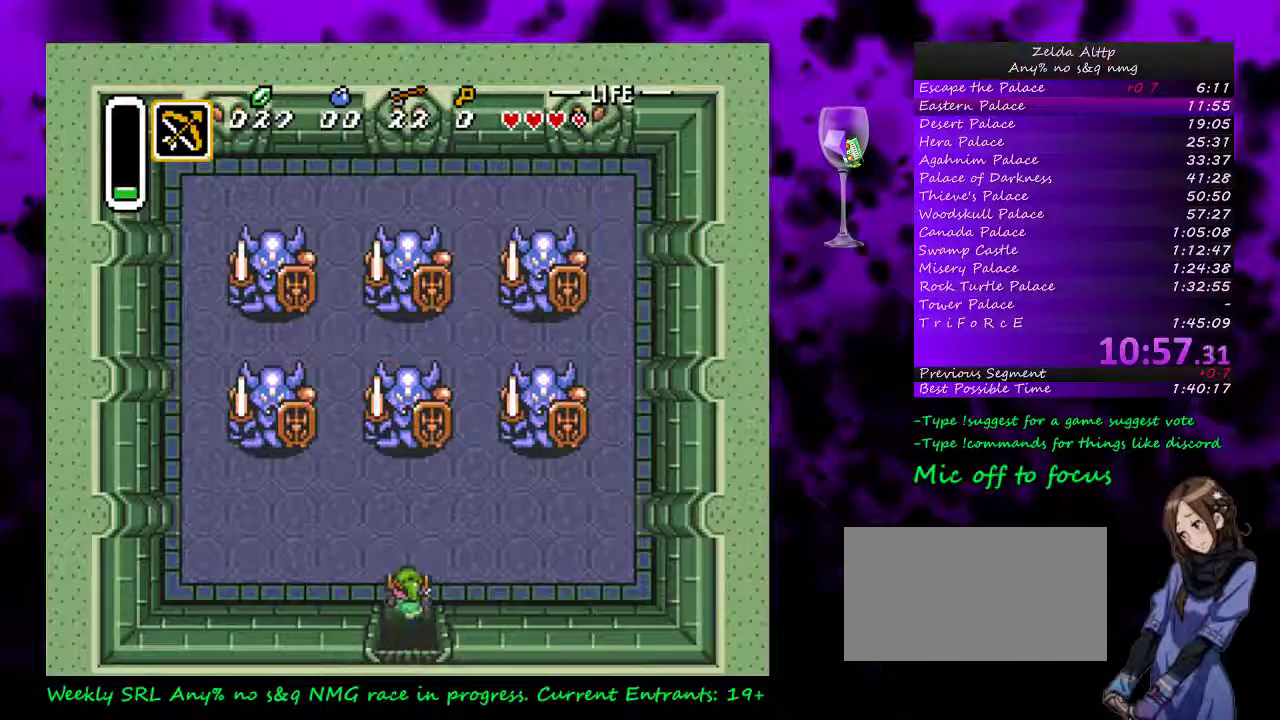
{"buttons": ["DPAD_UP", "DPAD_RIGHT"], "events": [[83, "DPAD_RIGHT", "up"], [250, "DPAD_RIGHT", "down"]]}
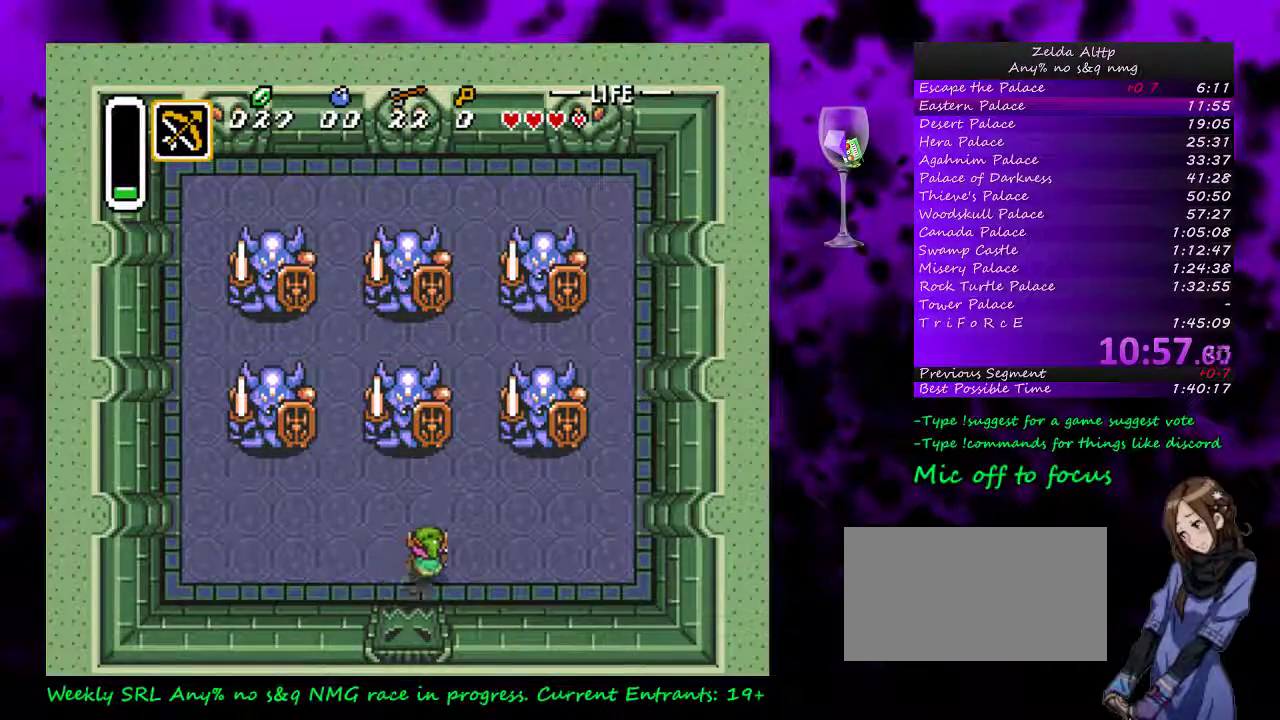
{"buttons": ["DPAD_UP"], "events": [[400, "DPAD_RIGHT", "up"]]}
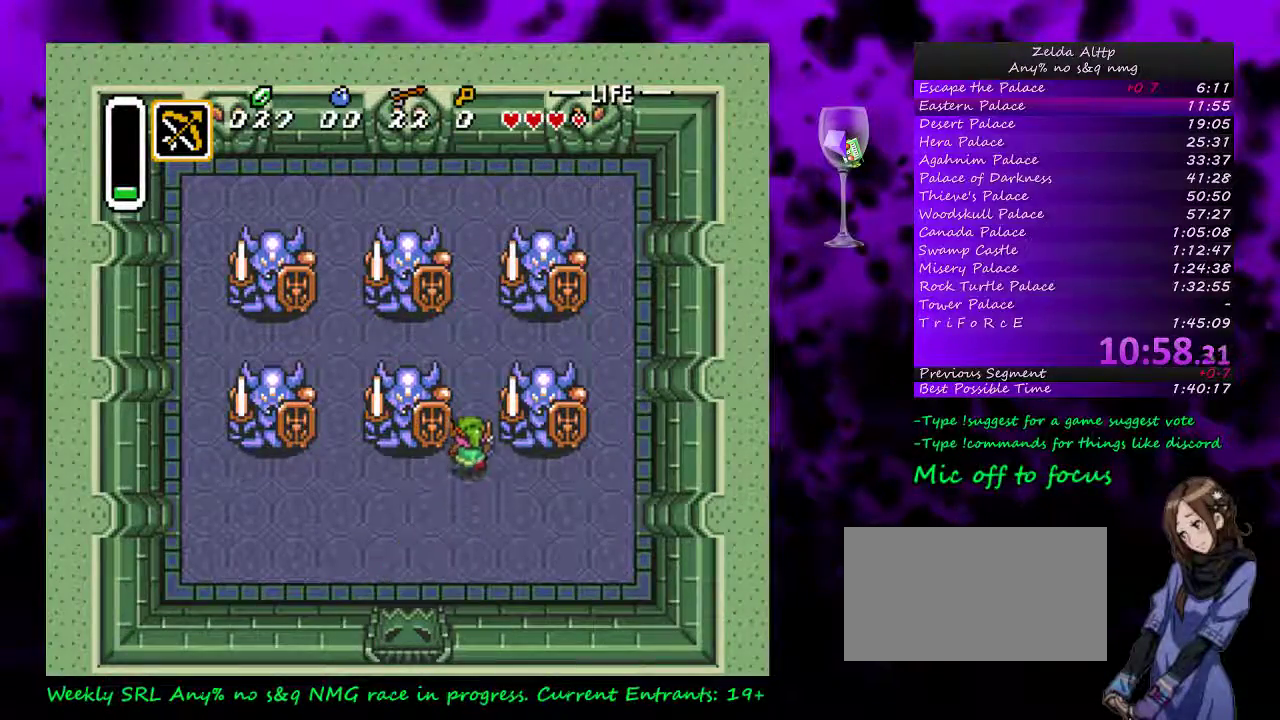
{"buttons": ["DPAD_UP"], "events": []}
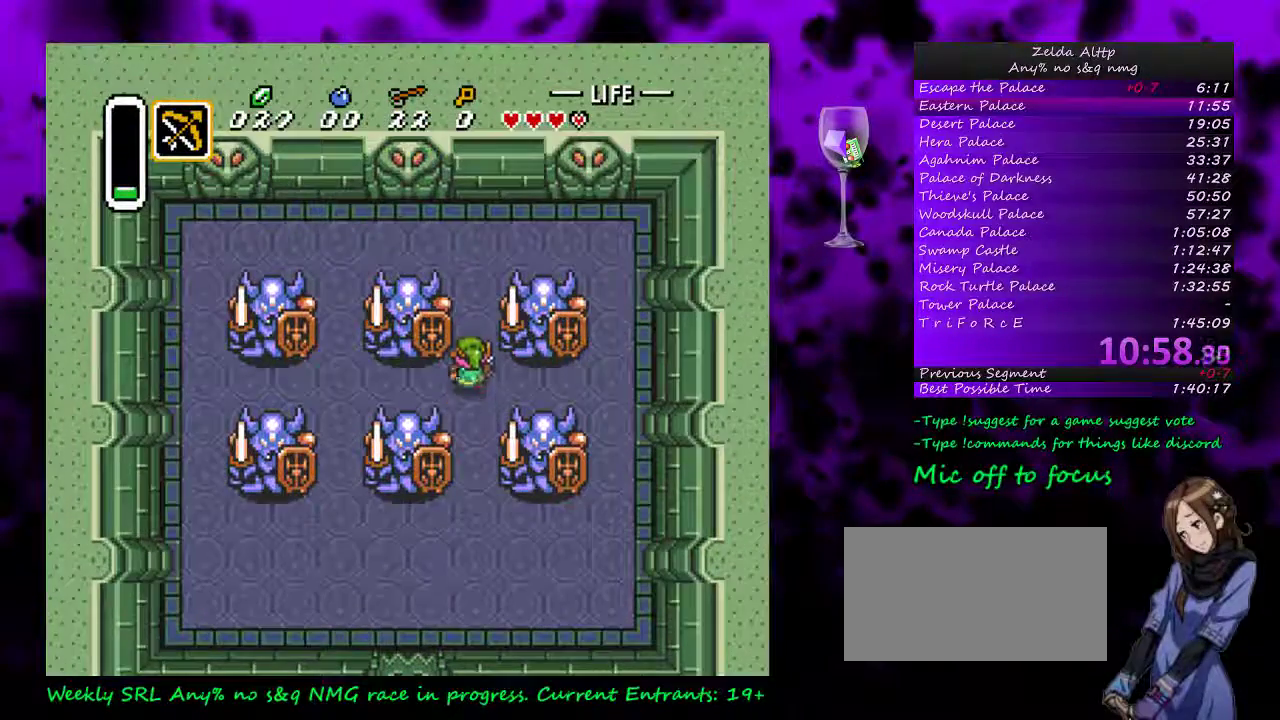
{"buttons": ["DPAD_LEFT"], "events": [[383, "DPAD_LEFT", "down"], [467, "DPAD_UP", "up"]]}
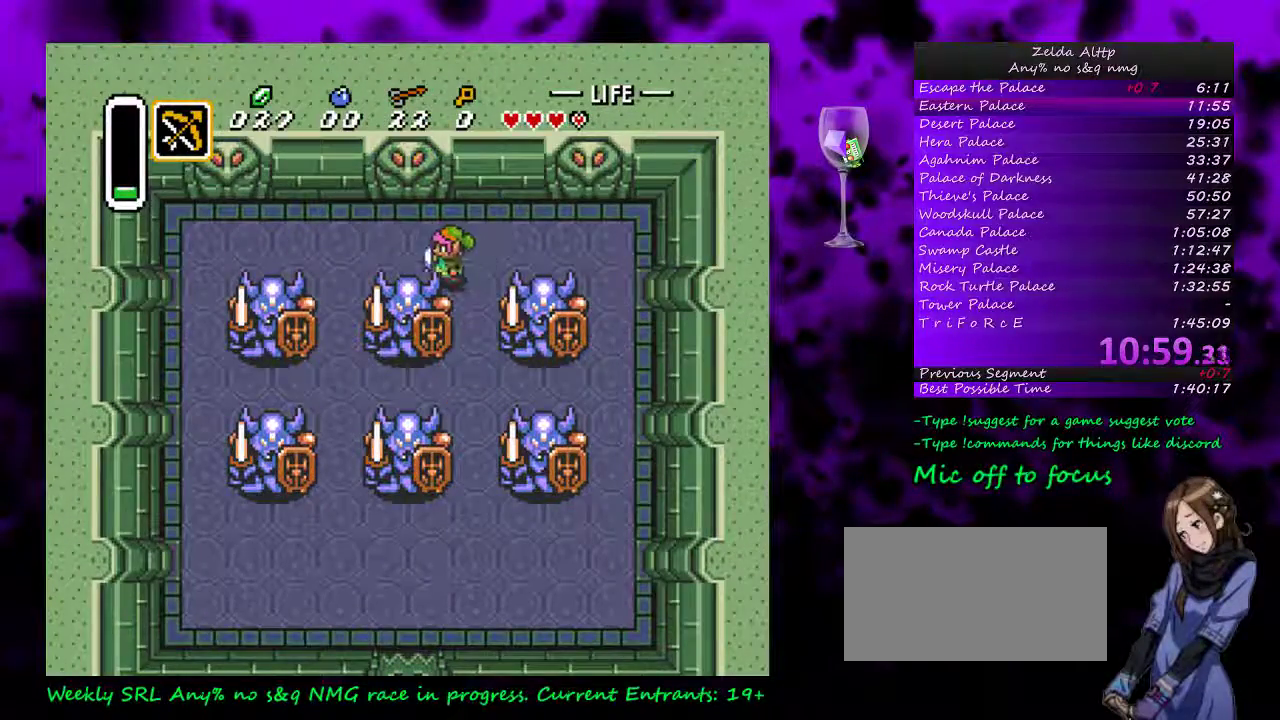
{"buttons": ["DPAD_RIGHT"], "events": [[150, "DPAD_DOWN", "down"], [217, "DPAD_LEFT", "up"], [300, "DPAD_DOWN", "up"], [300, "DPAD_RIGHT", "down"]]}
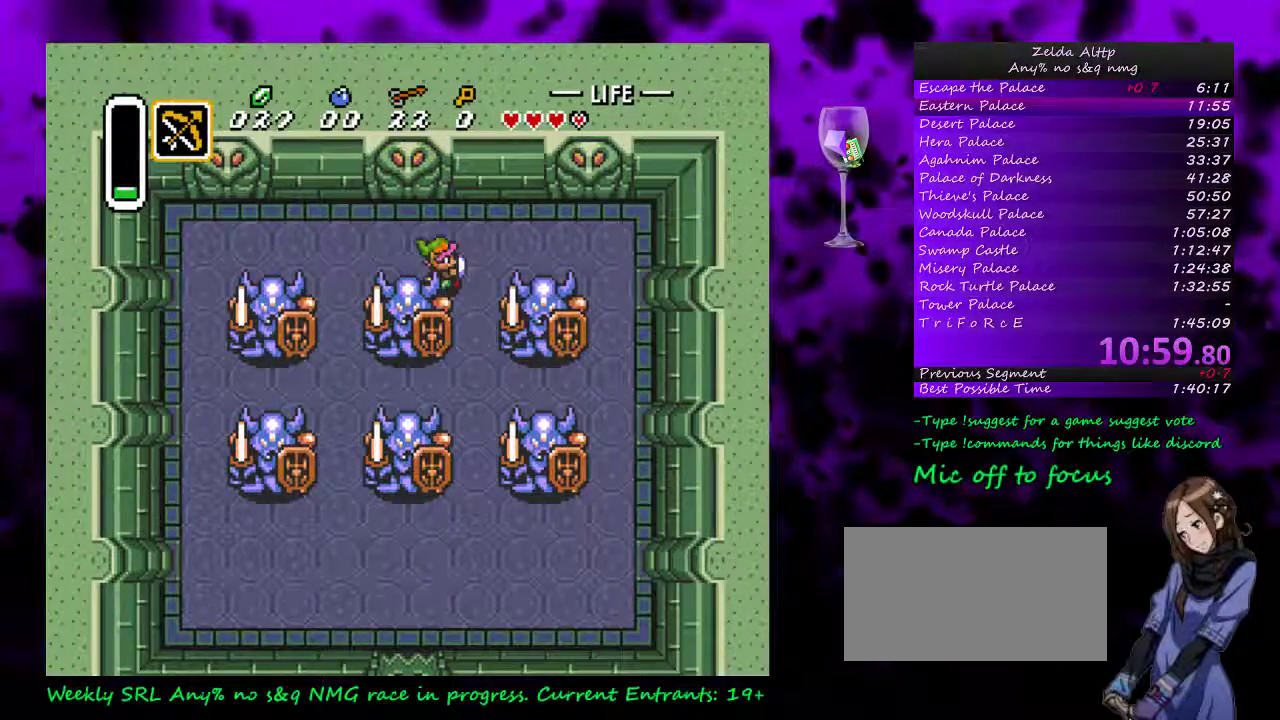
{"buttons": [], "events": [[267, "DPAD_RIGHT", "up"]]}
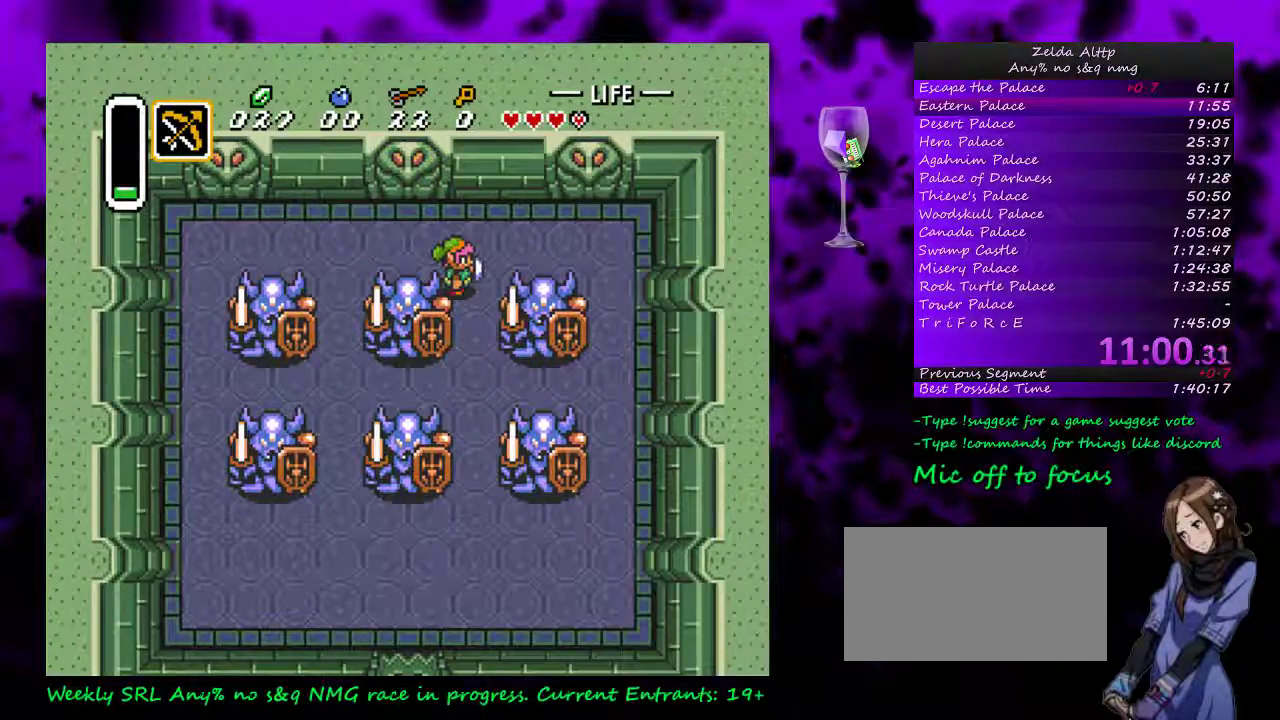
{"buttons": [], "events": []}
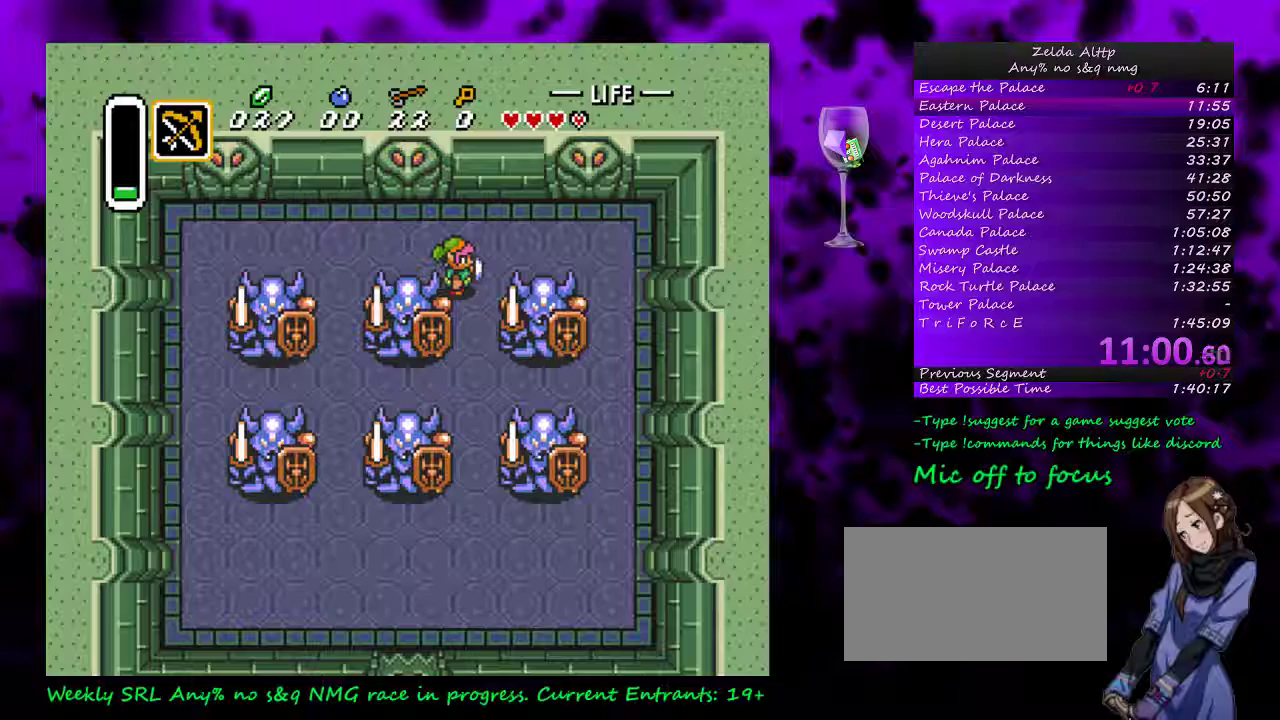
{"buttons": [], "events": []}
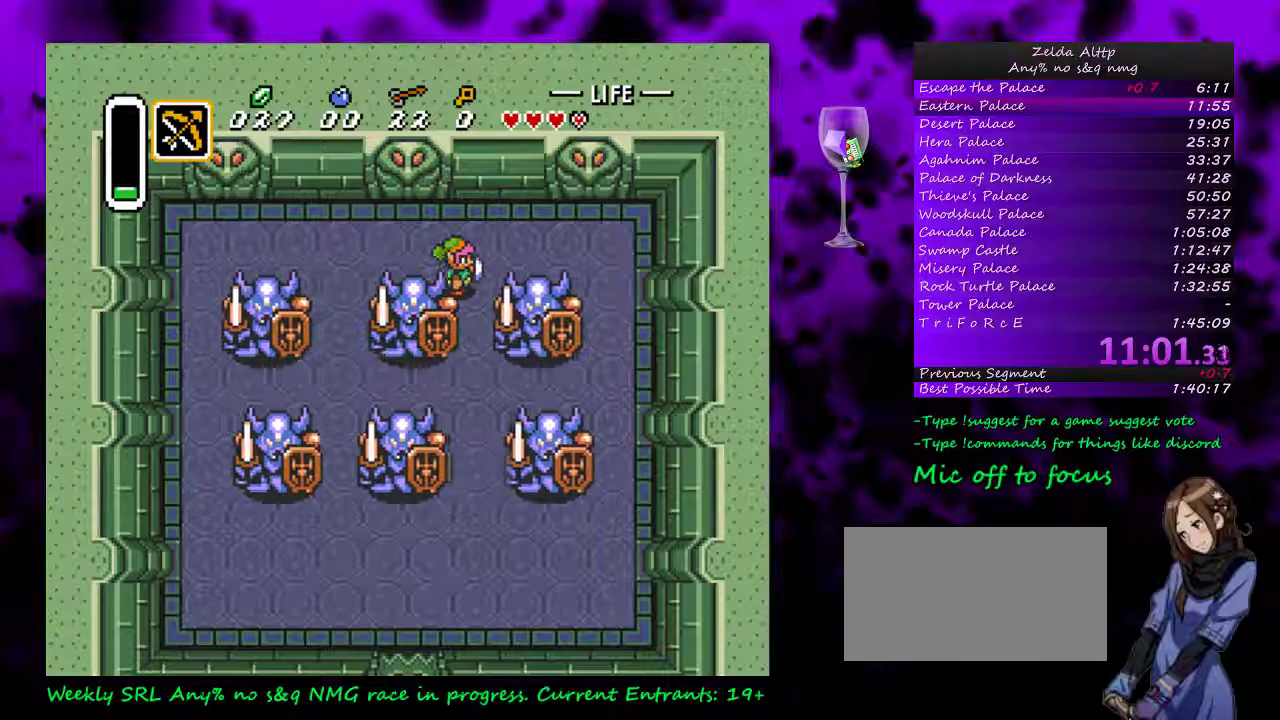
{"buttons": [], "events": [[300, "Y", "down"], [367, "Y", "up"]]}